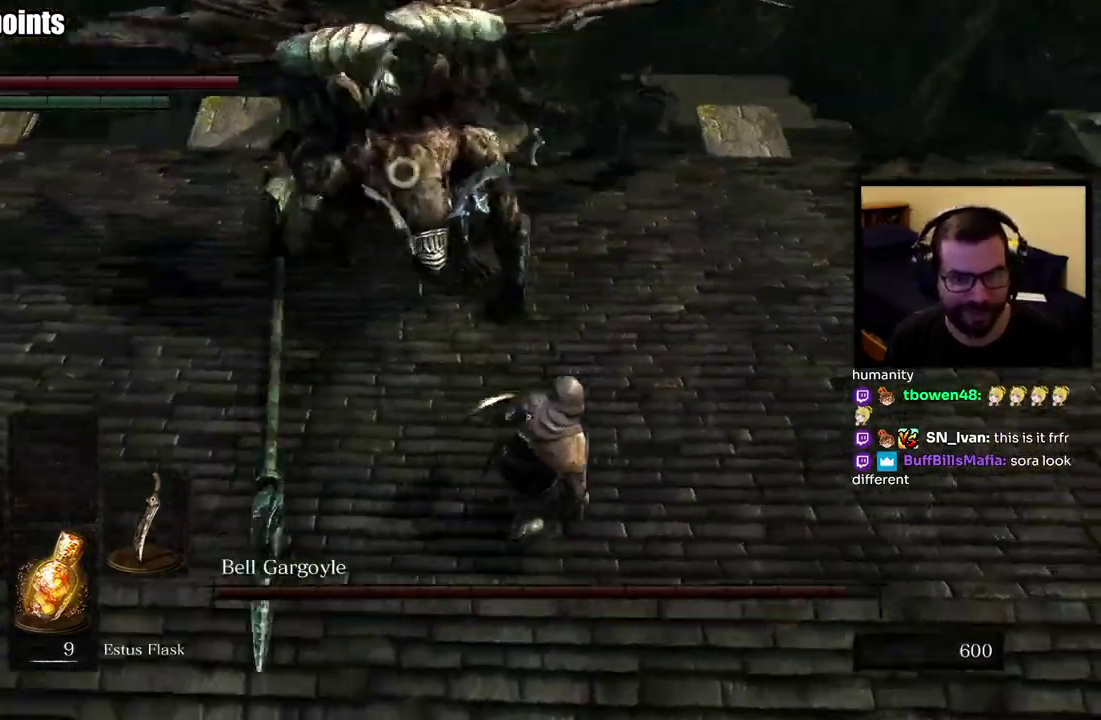
Gameplay with a controller (PlayStation layout); each line is a JSON object with the inputs held at the frame after it. "button_events" lists button changes between this image and that frame as [ms after this image, input, new state], when the widget could be followed in between (sticks are given only as held states). This overlay highlights the sticks when they move; stick clicks (L3 R3) are not distinguishable.
{"buttons": [], "left_stick": "right", "right_stick": "center", "button_events": []}
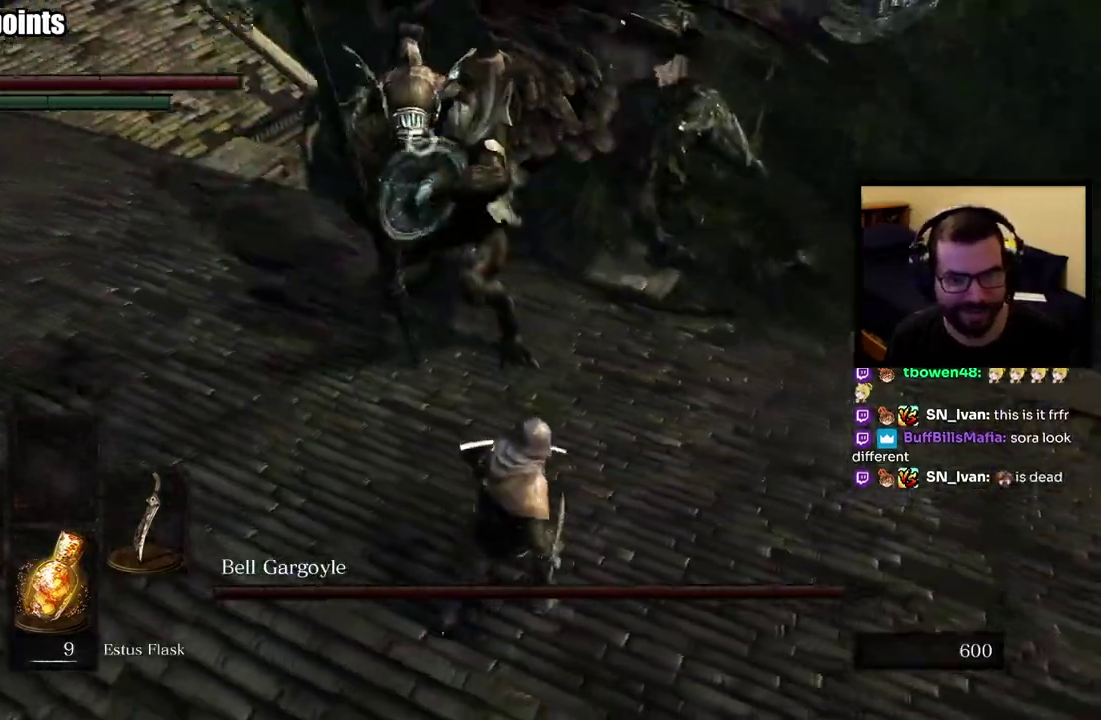
{"buttons": ["CIRCLE"], "left_stick": "up-right", "right_stick": "center", "button_events": [[483, "CIRCLE", "down"]]}
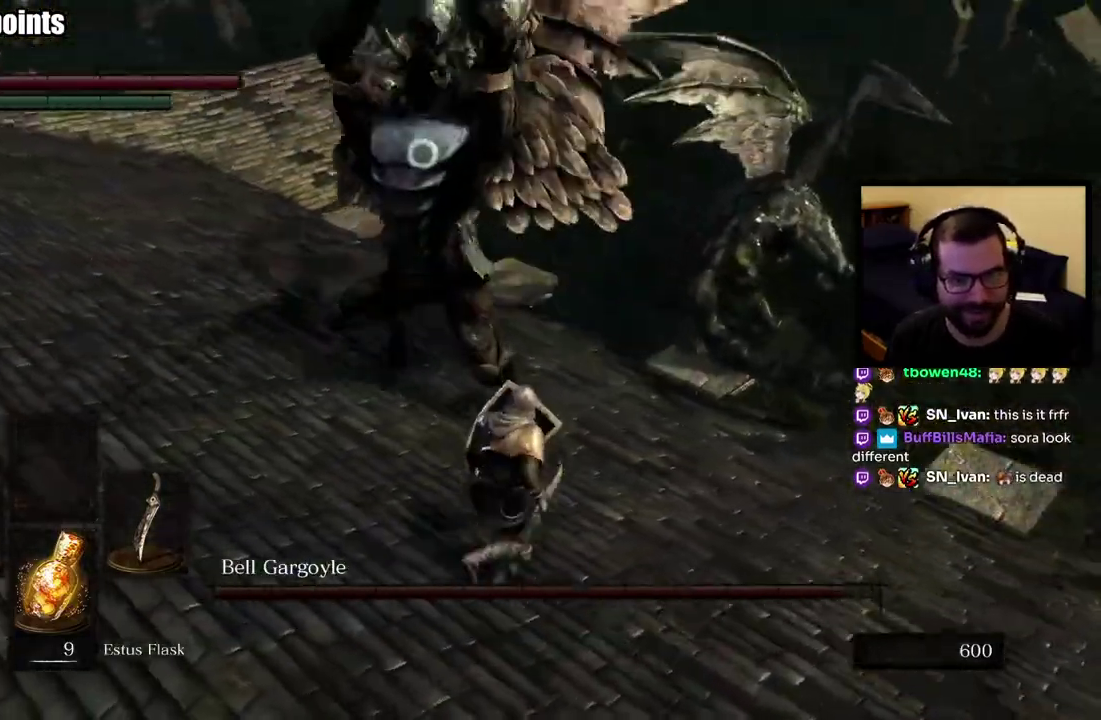
{"buttons": [], "left_stick": "up", "right_stick": "center", "button_events": [[100, "CIRCLE", "up"]]}
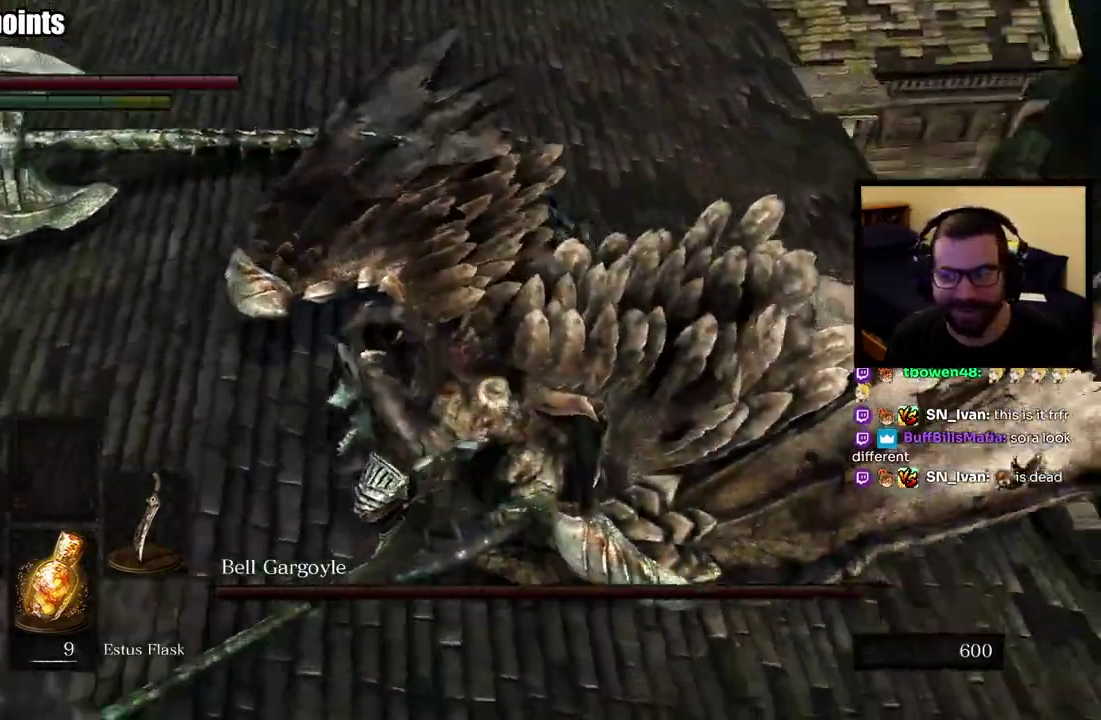
{"buttons": [], "left_stick": "up", "right_stick": "center", "button_events": []}
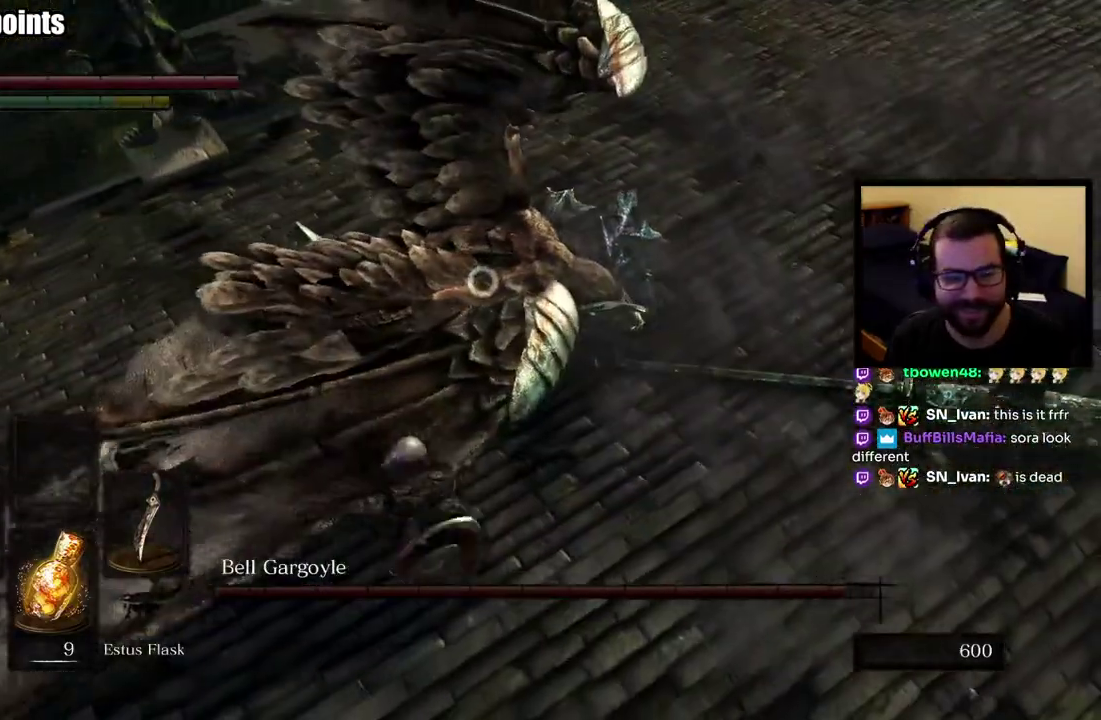
{"buttons": [], "left_stick": "up", "right_stick": "center", "button_events": []}
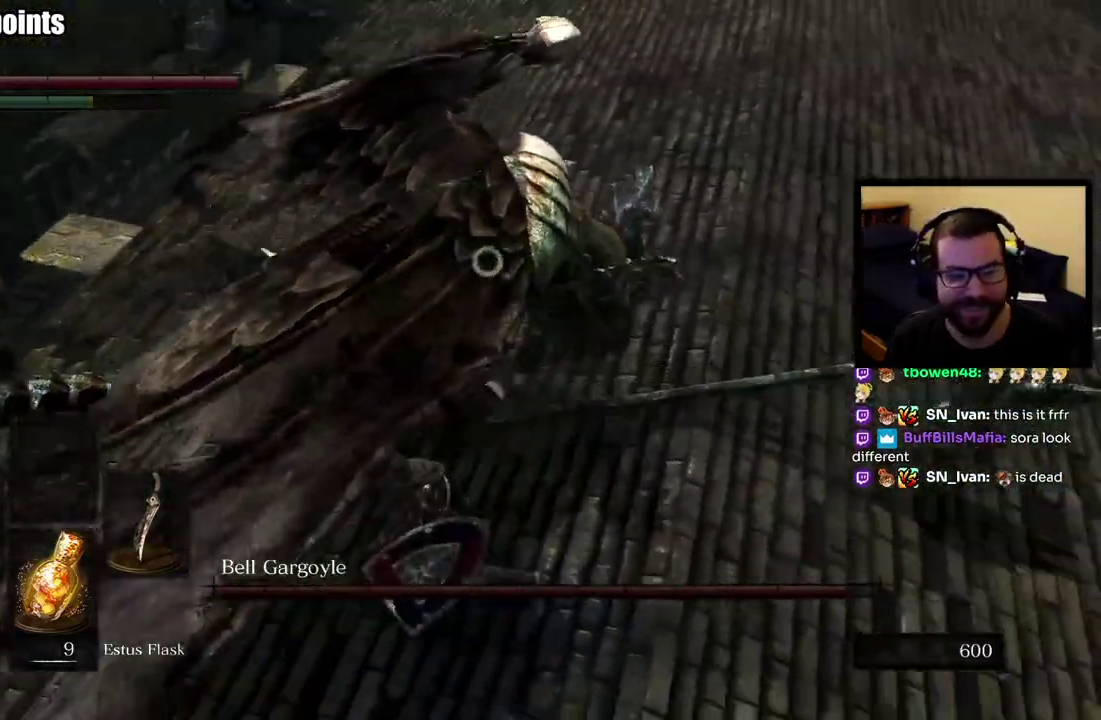
{"buttons": [], "left_stick": "up-right", "right_stick": "center", "button_events": []}
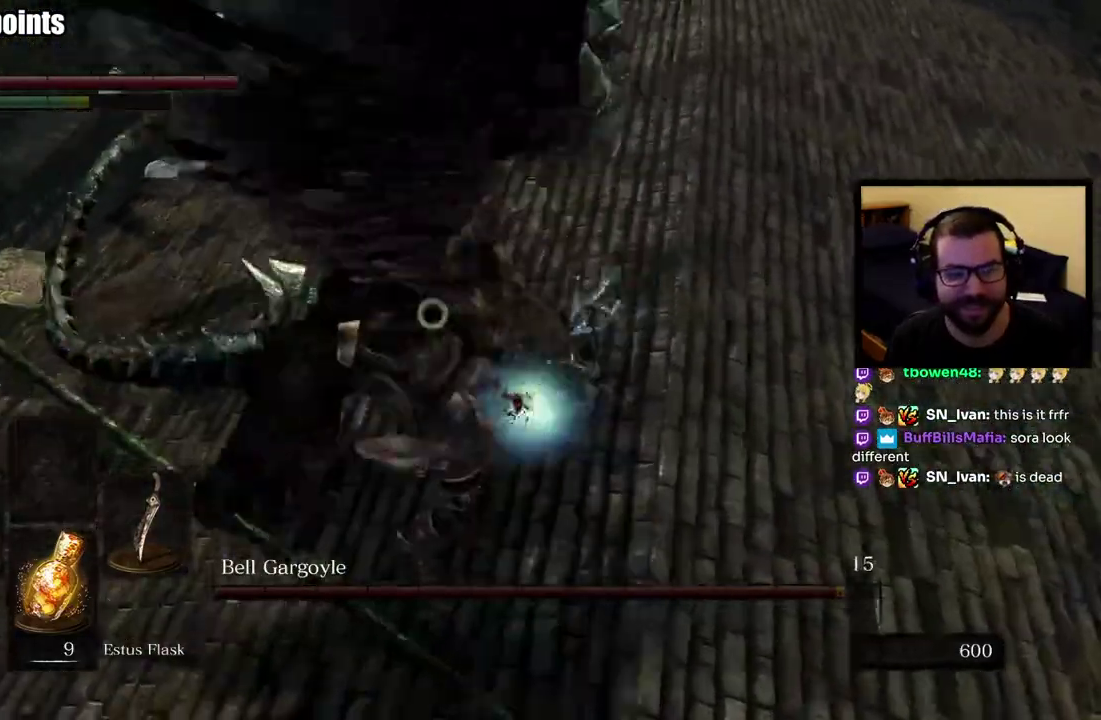
{"buttons": [], "left_stick": "down-right", "right_stick": "center", "button_events": []}
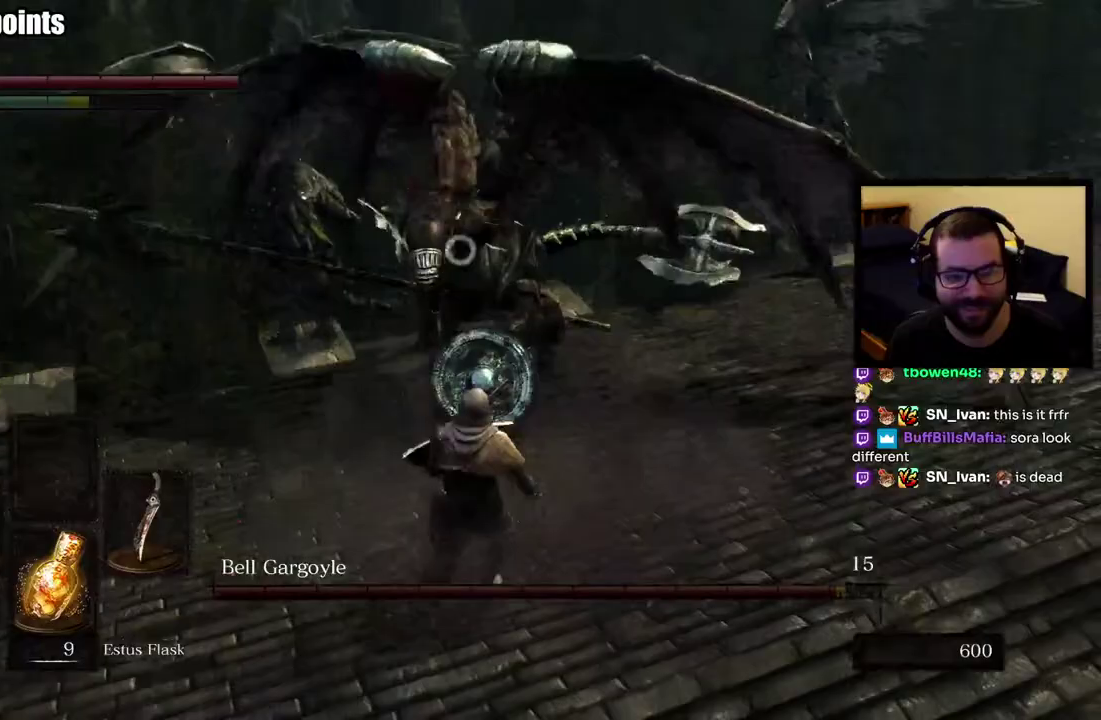
{"buttons": [], "left_stick": "down-right", "right_stick": "center", "button_events": []}
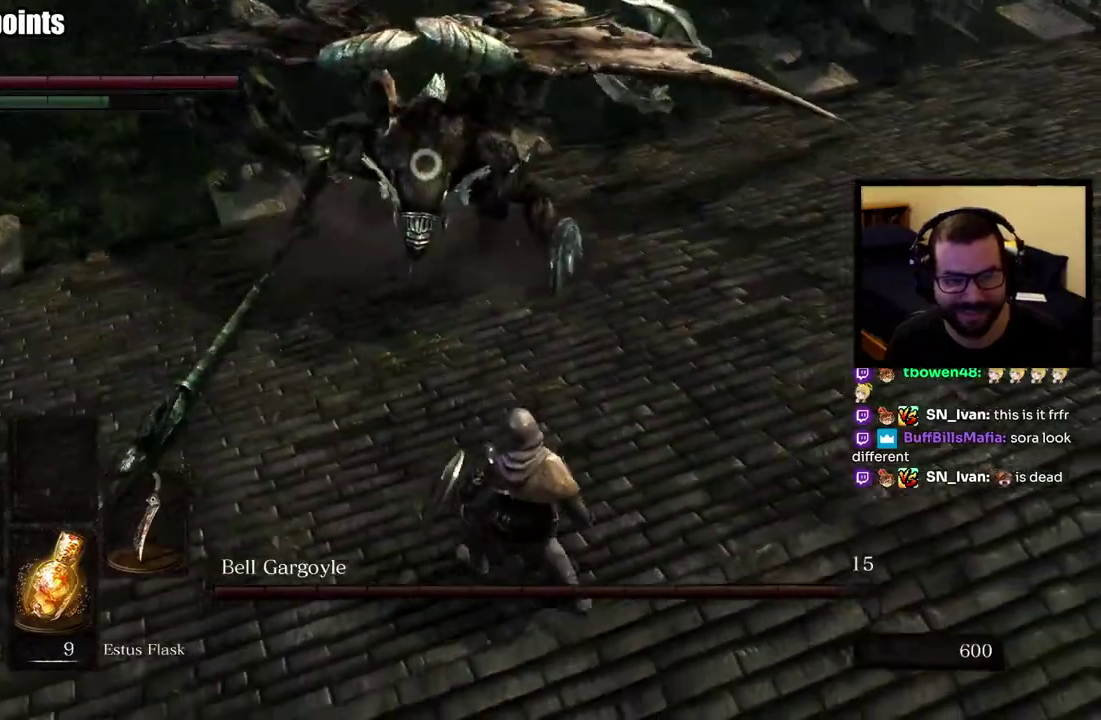
{"buttons": [], "left_stick": "up-right", "right_stick": "center", "button_events": []}
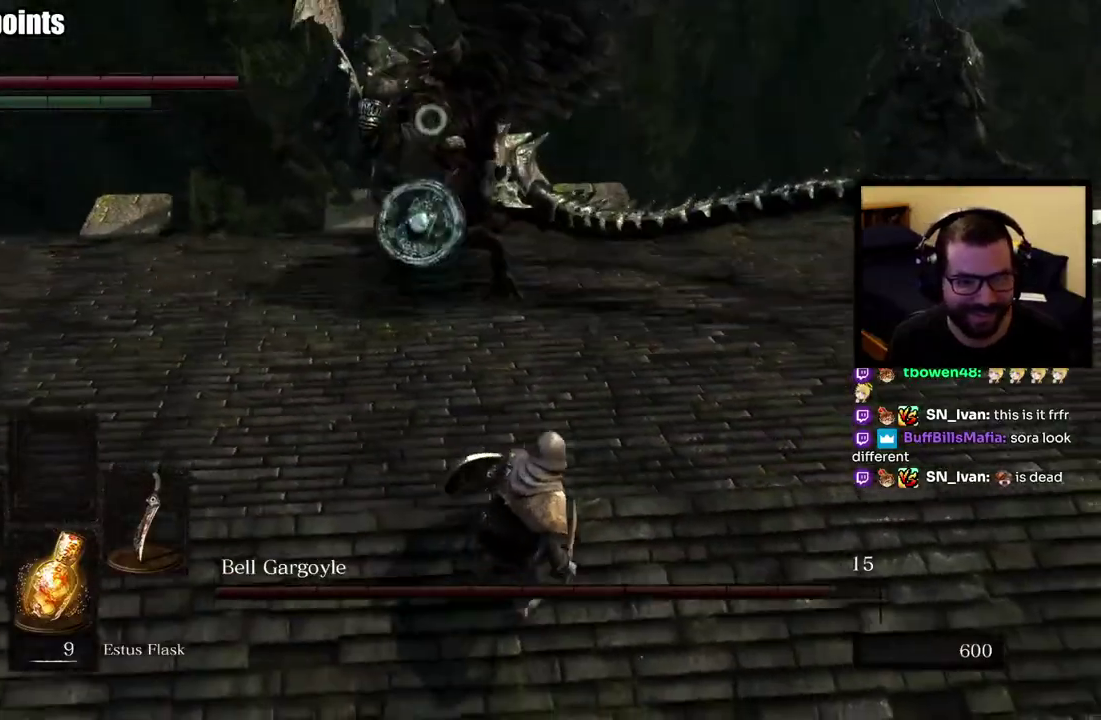
{"buttons": [], "left_stick": "up-right", "right_stick": "center", "button_events": [[283, "CIRCLE", "down"], [500, "CIRCLE", "up"]]}
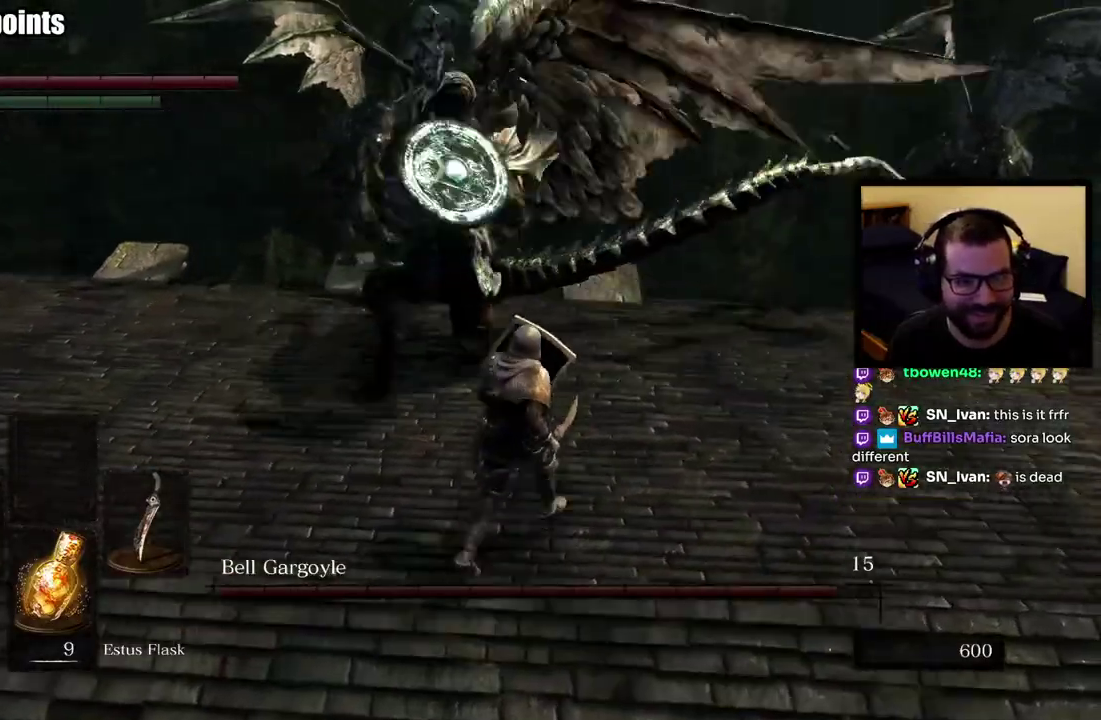
{"buttons": [], "left_stick": "up-right", "right_stick": "center", "button_events": []}
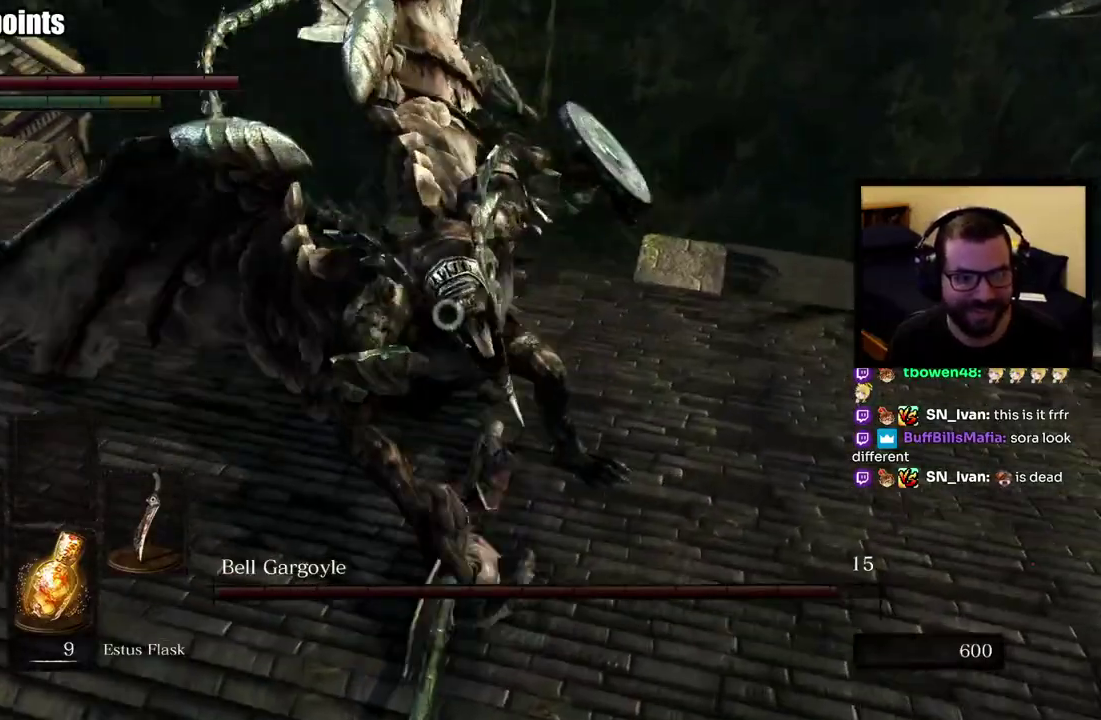
{"buttons": [], "left_stick": "up", "right_stick": "center", "button_events": []}
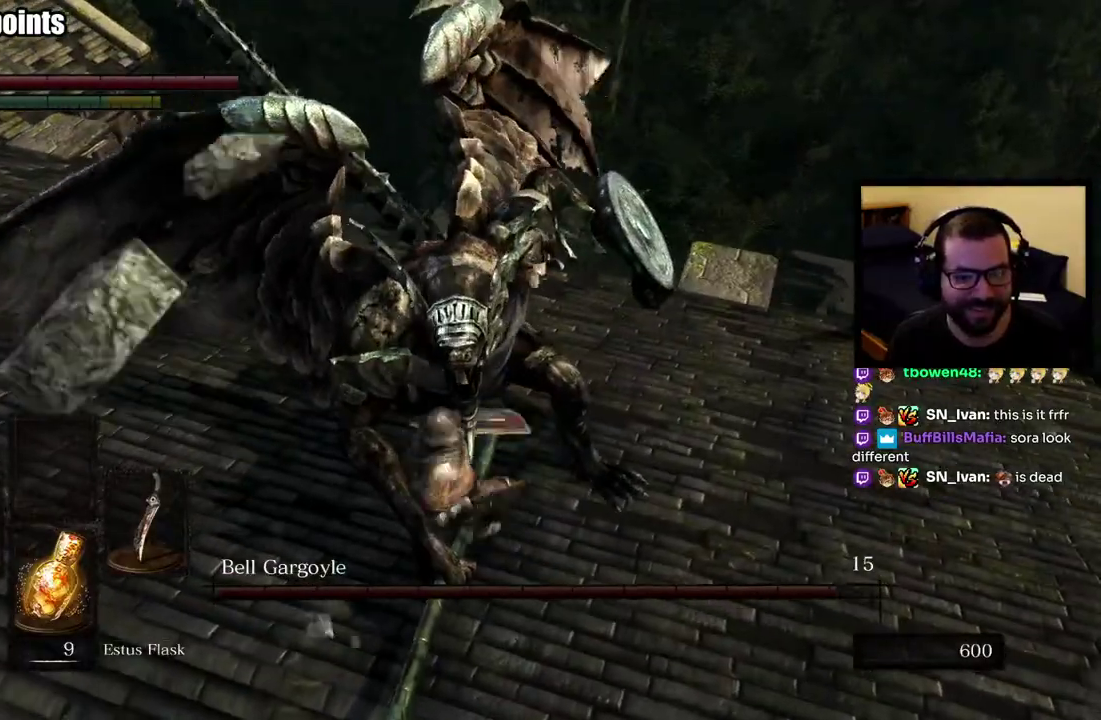
{"buttons": [], "left_stick": "up", "right_stick": "center", "button_events": []}
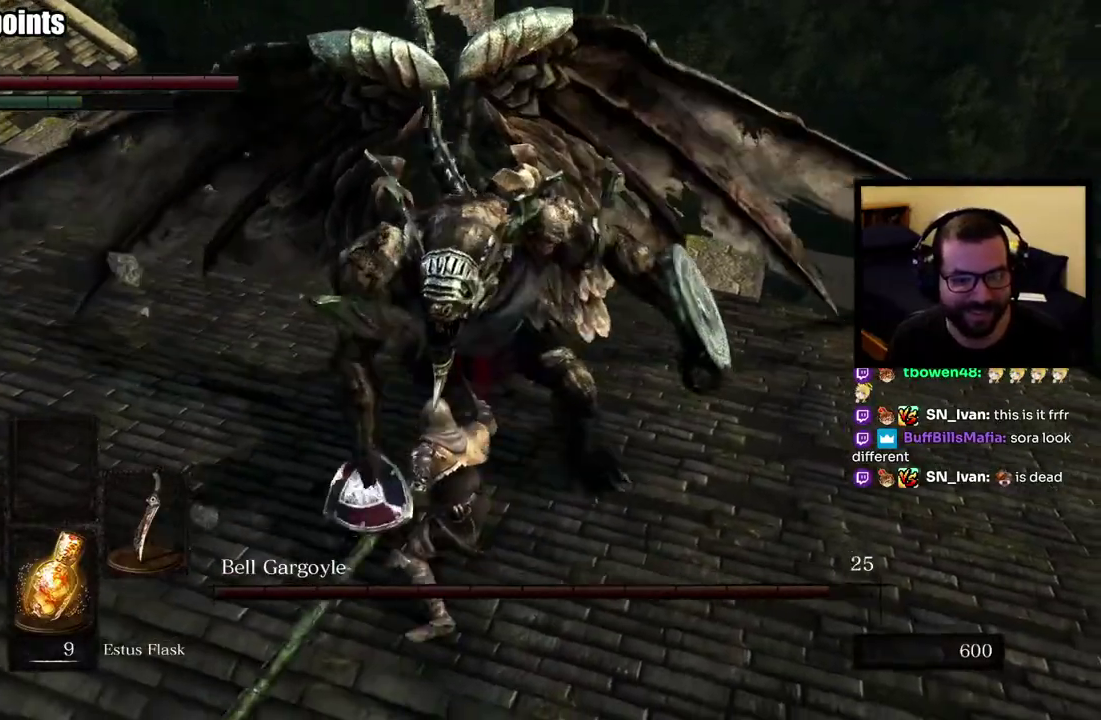
{"buttons": [], "left_stick": "up", "right_stick": "center", "button_events": []}
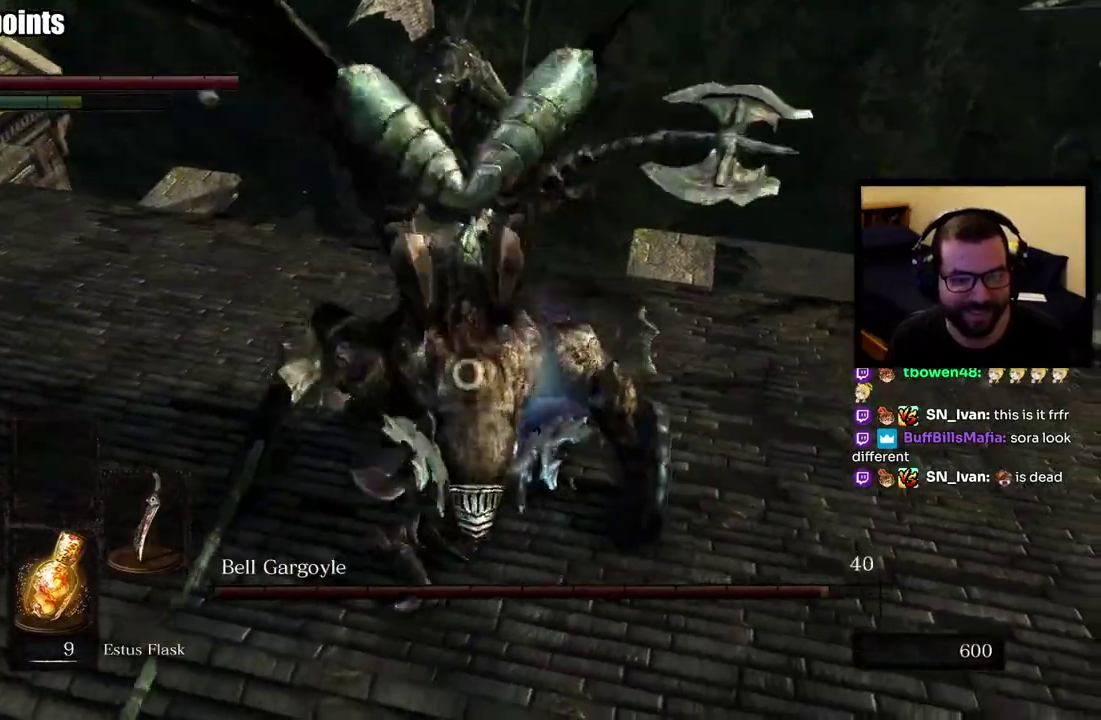
{"buttons": [], "left_stick": "down-right", "right_stick": "center", "button_events": []}
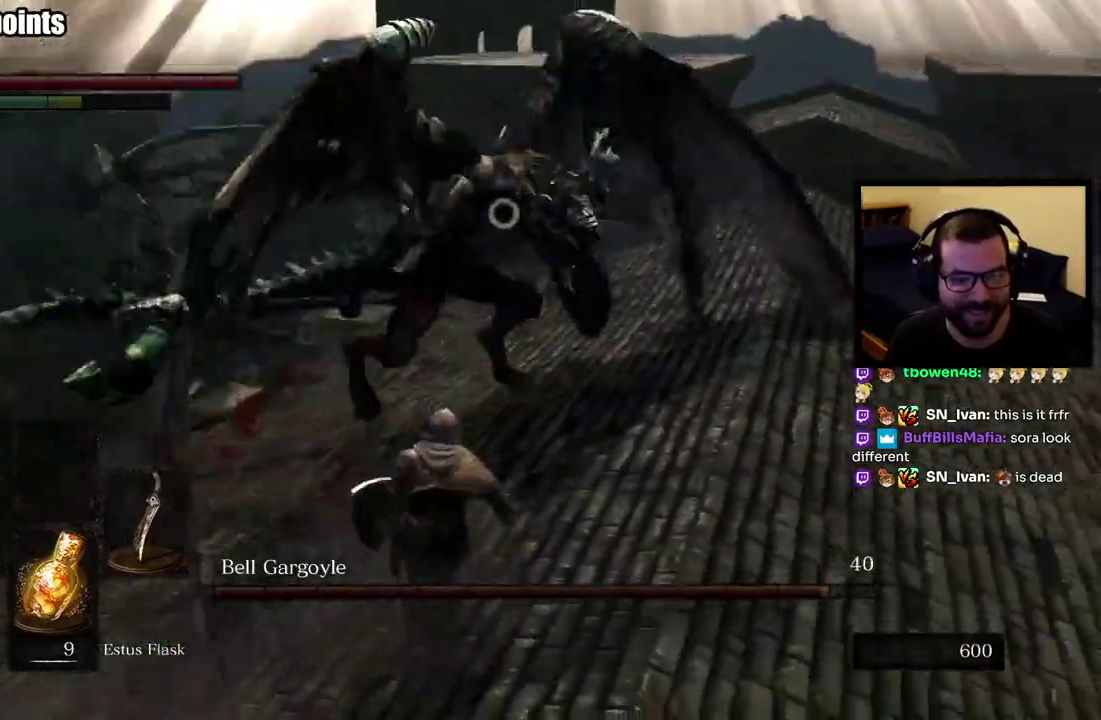
{"buttons": [], "left_stick": "up-right", "right_stick": "center", "button_events": []}
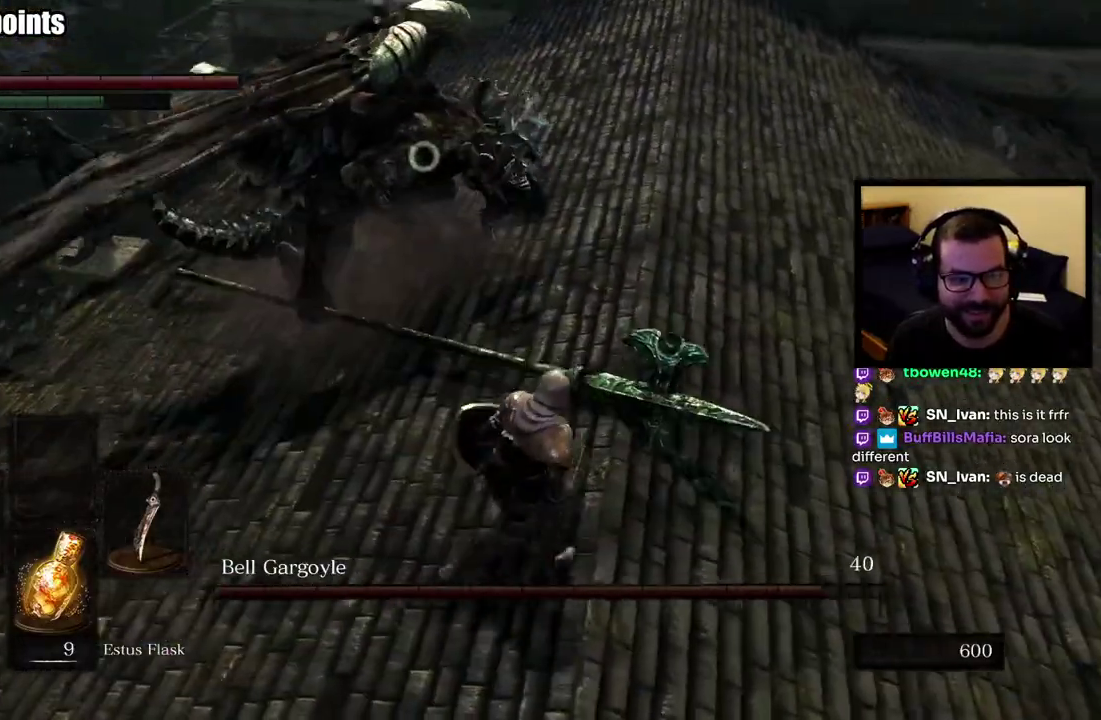
{"buttons": [], "left_stick": "up-right", "right_stick": "center", "button_events": []}
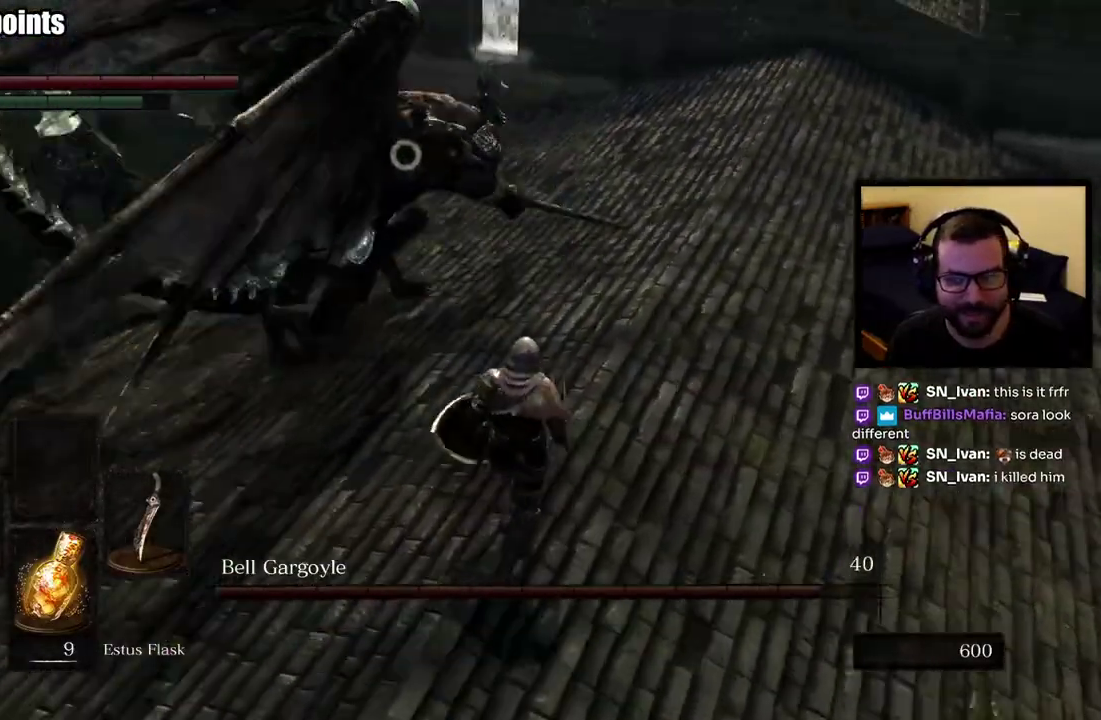
{"buttons": [], "left_stick": "up-right", "right_stick": "center", "button_events": [[300, "CIRCLE", "down"], [500, "CIRCLE", "up"]]}
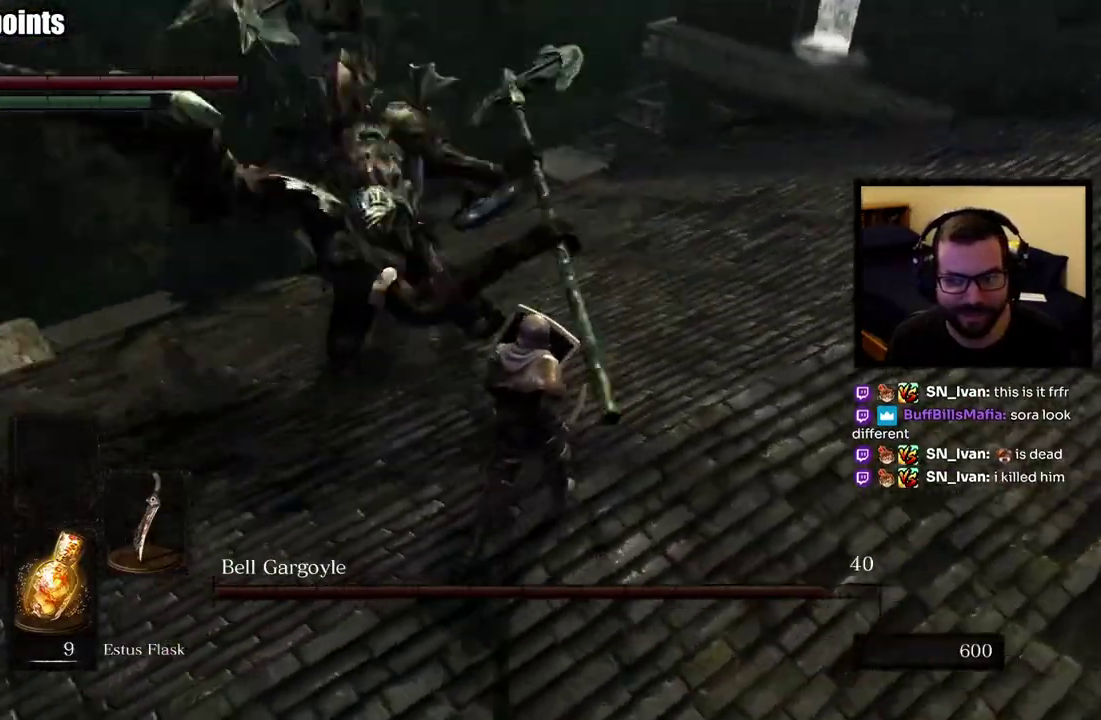
{"buttons": [], "left_stick": "up-right", "right_stick": "center", "button_events": []}
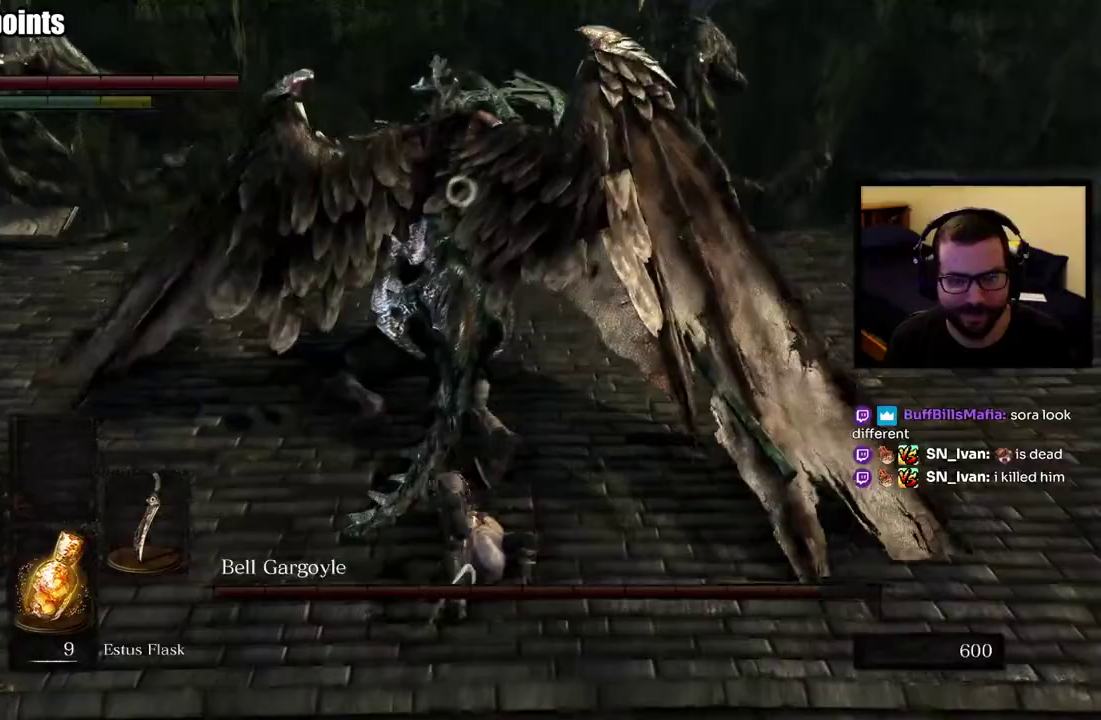
{"buttons": [], "left_stick": "up-right", "right_stick": "center", "button_events": []}
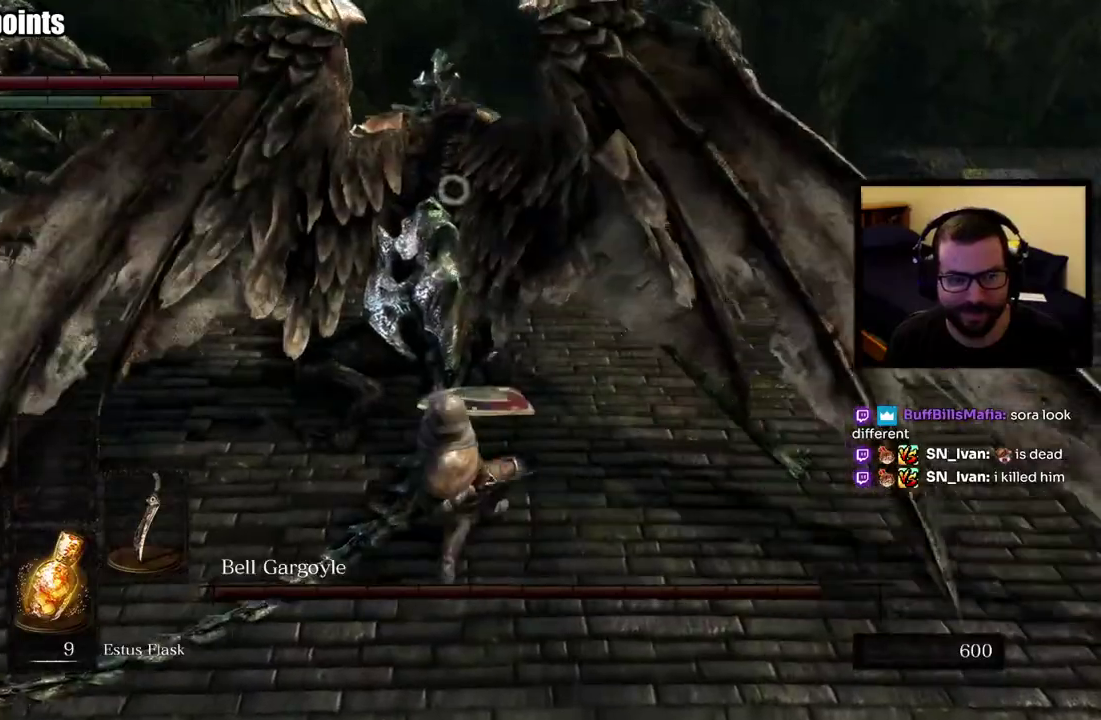
{"buttons": [], "left_stick": "up", "right_stick": "center", "button_events": []}
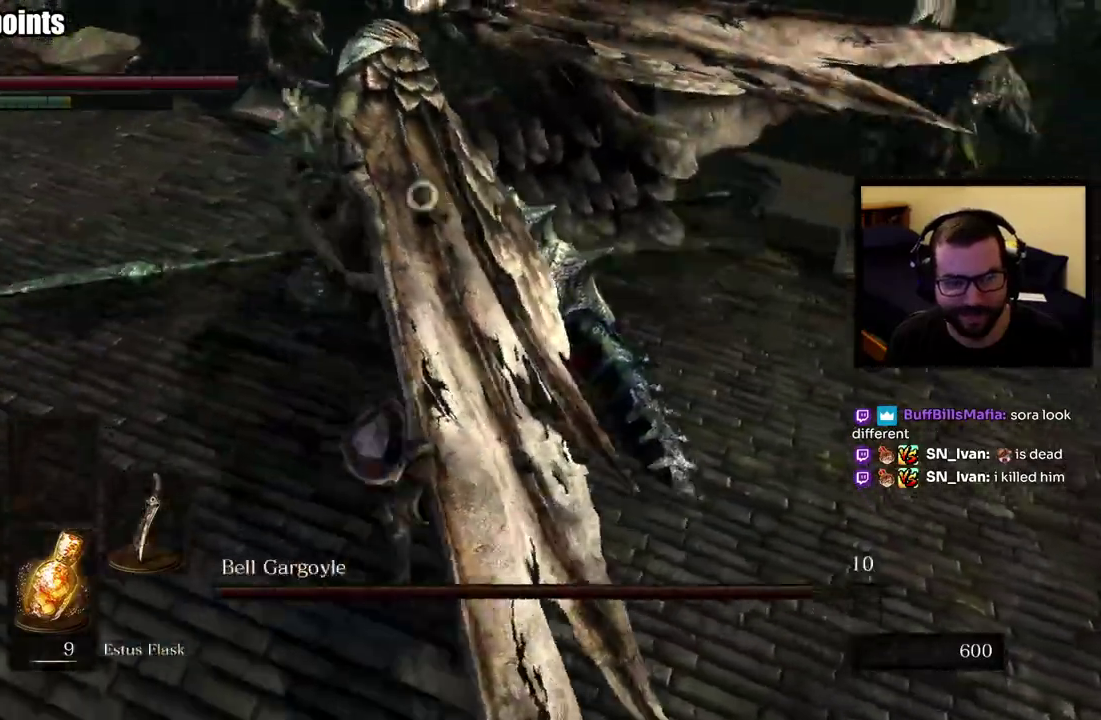
{"buttons": [], "left_stick": "up", "right_stick": "center", "button_events": []}
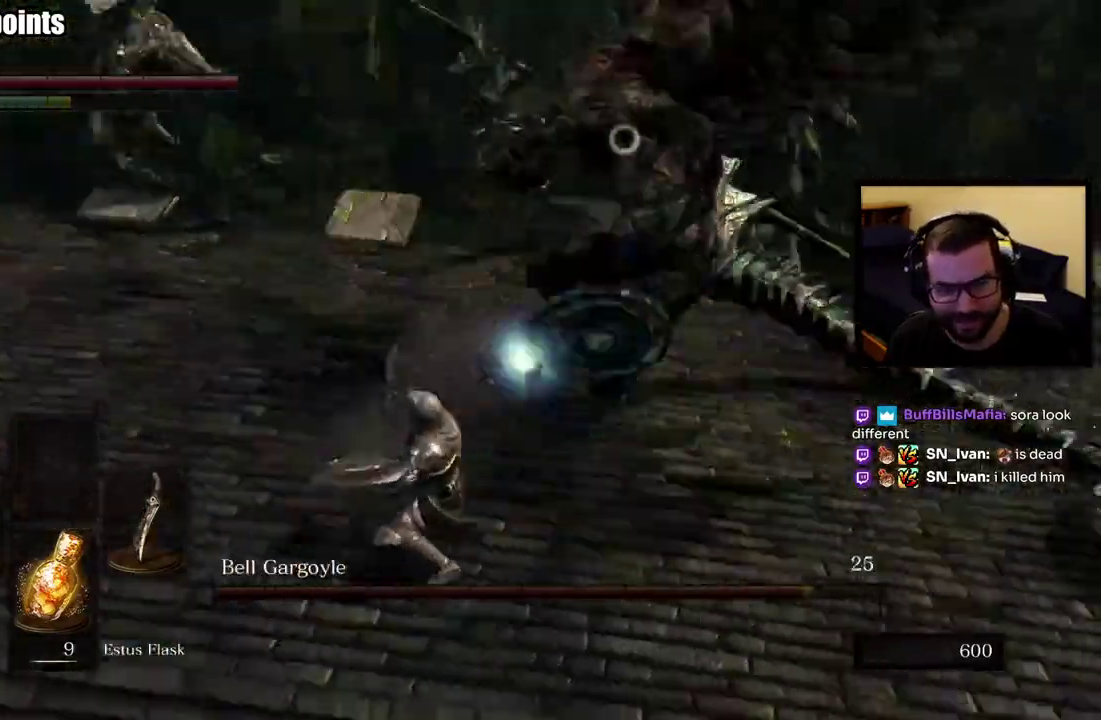
{"buttons": [], "left_stick": "up-right", "right_stick": "center", "button_events": []}
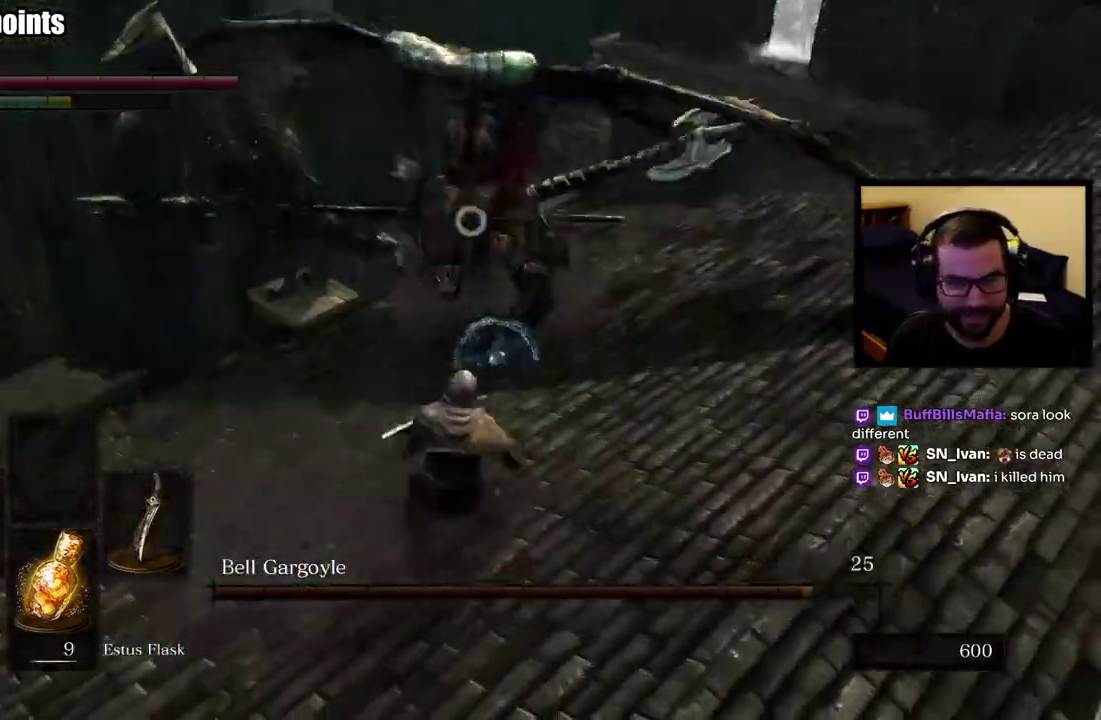
{"buttons": [], "left_stick": "up-right", "right_stick": "center", "button_events": []}
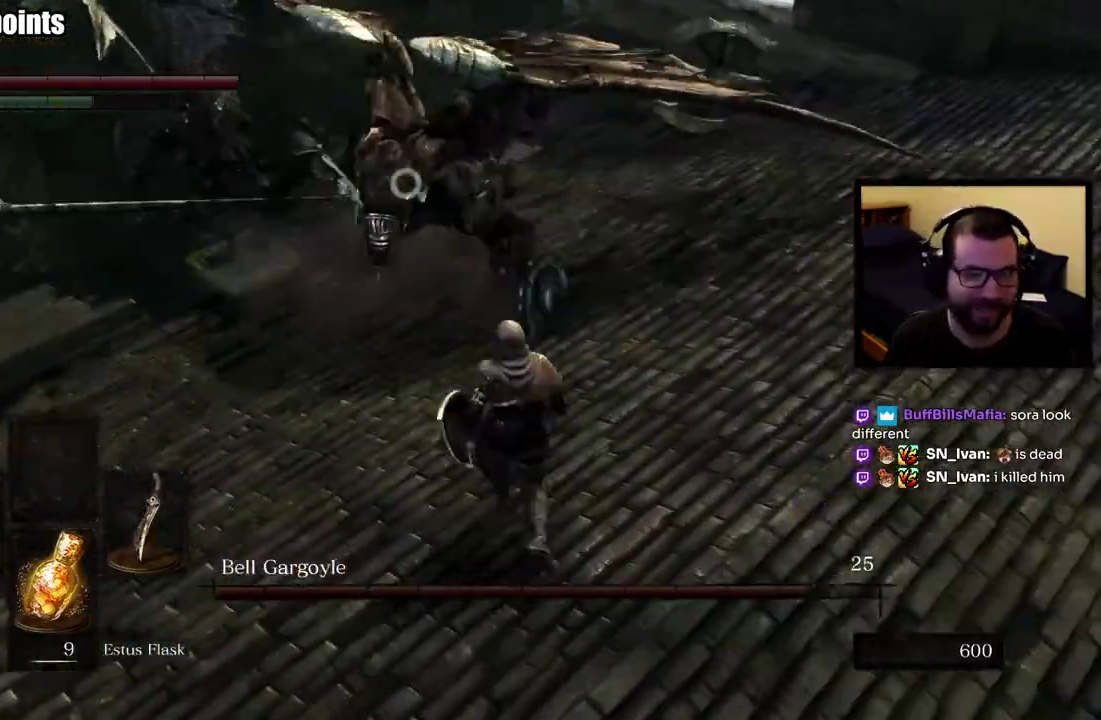
{"buttons": [], "left_stick": "up-right", "right_stick": "center", "button_events": []}
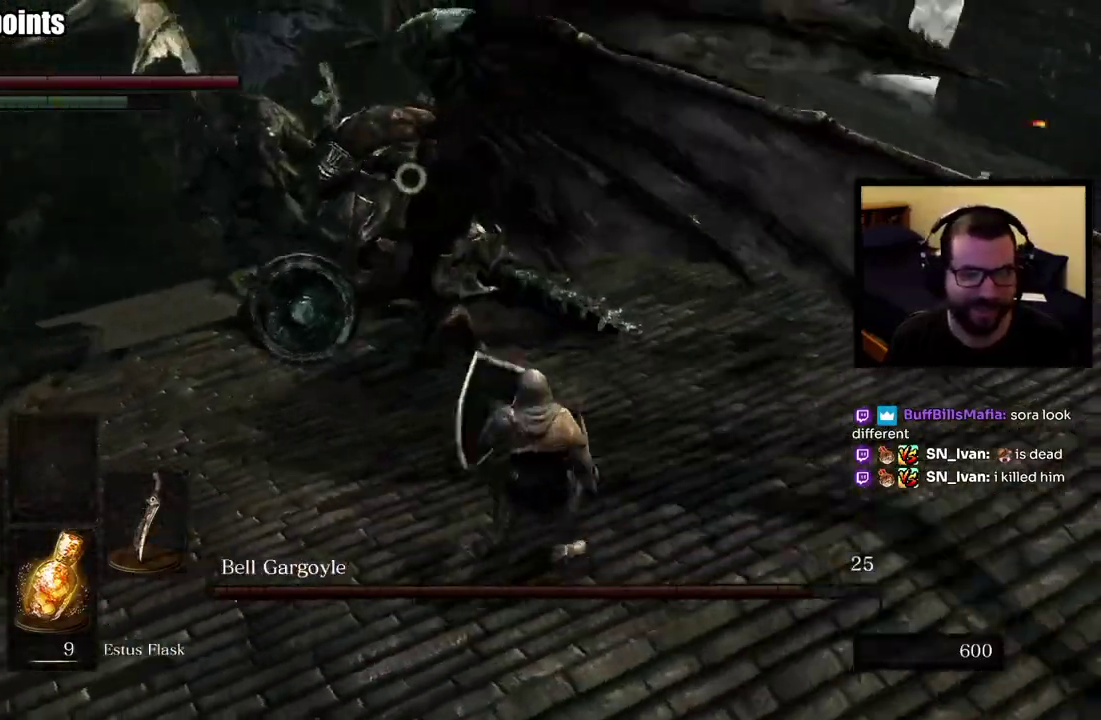
{"buttons": [], "left_stick": "up-right", "right_stick": "center", "button_events": [[150, "CIRCLE", "down"], [300, "CIRCLE", "up"]]}